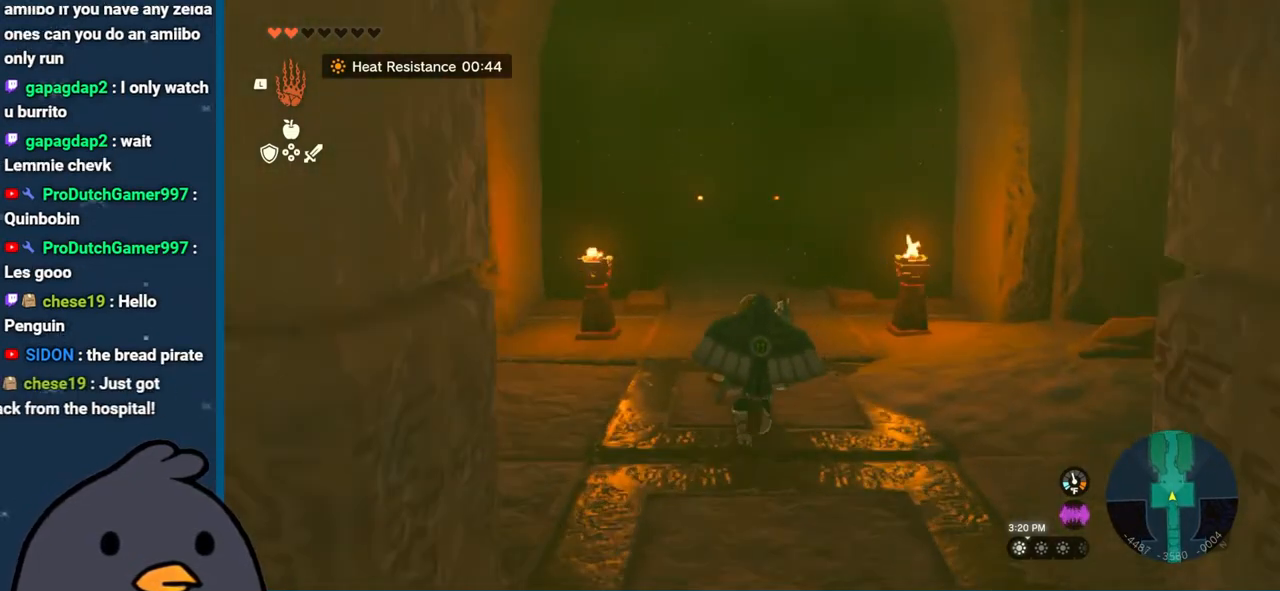
Gameplay with a controller (Nintendo layout); each line is a JSON object with the inputs held at the frame after it. "events" lists button and stick changes between this image and that frame as [ms after this image, input, new state], when the widget could be followed in between. Not read: L3 R3.
{"buttons": [], "left_stick": "center", "right_stick": "center", "events": [[367, "left_stick", "center"]]}
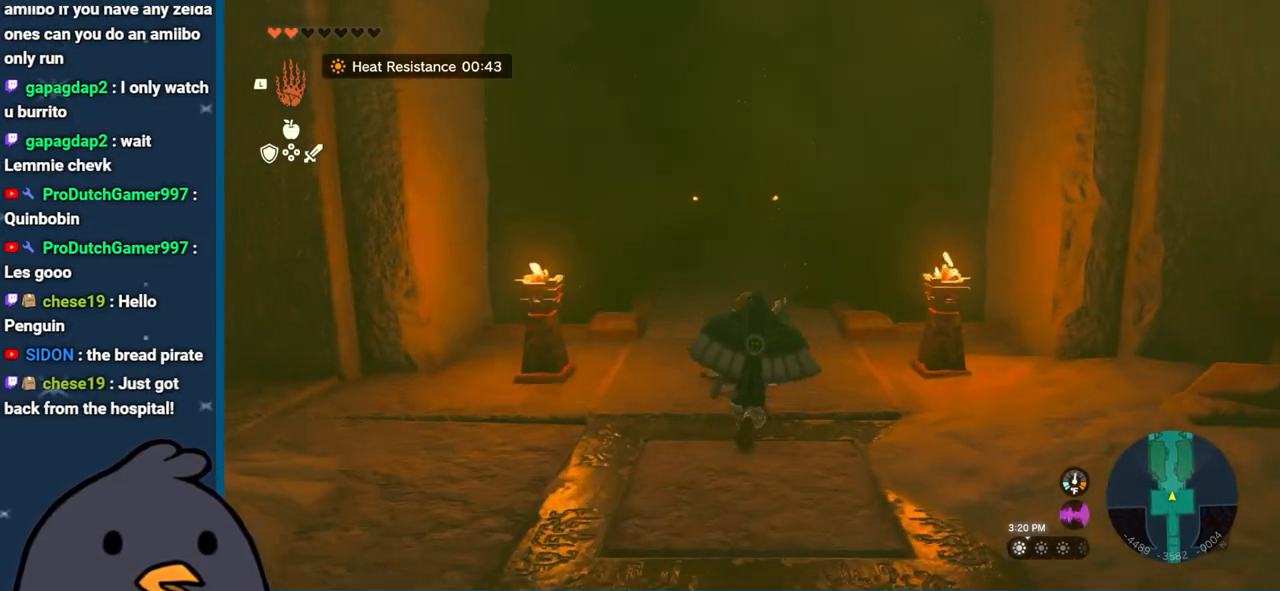
{"buttons": [], "left_stick": "down", "right_stick": "center", "events": [[283, "left_stick", "down-left"], [333, "left_stick", "down"]]}
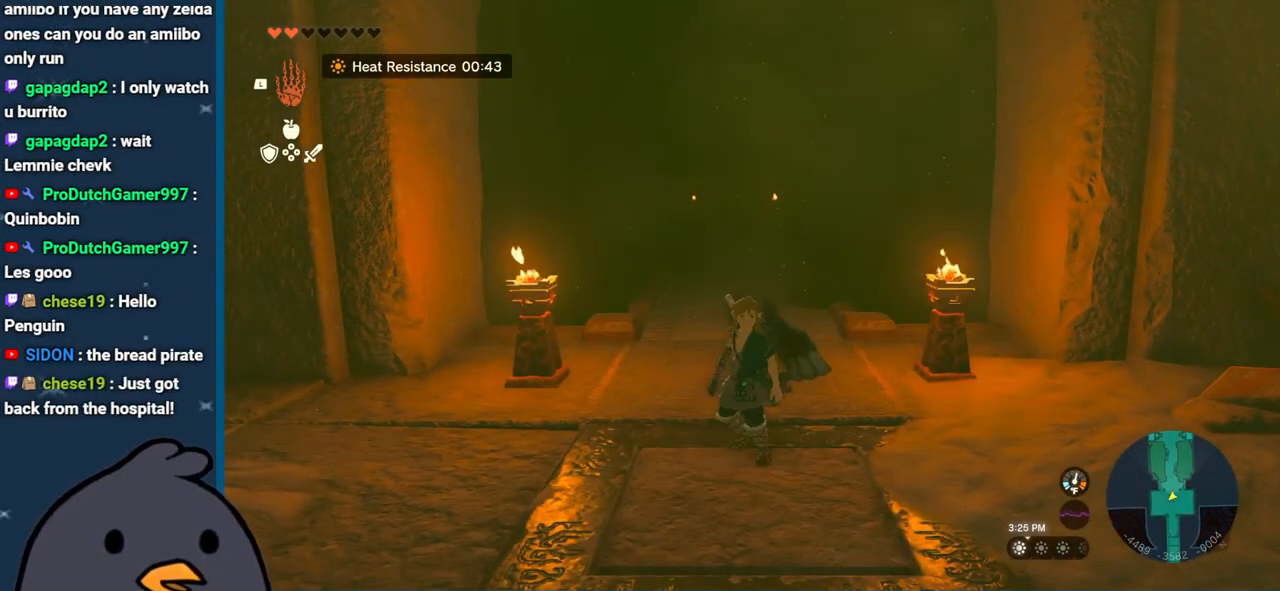
{"buttons": [], "left_stick": "down-right", "right_stick": "center", "events": [[283, "left_stick", "down-right"]]}
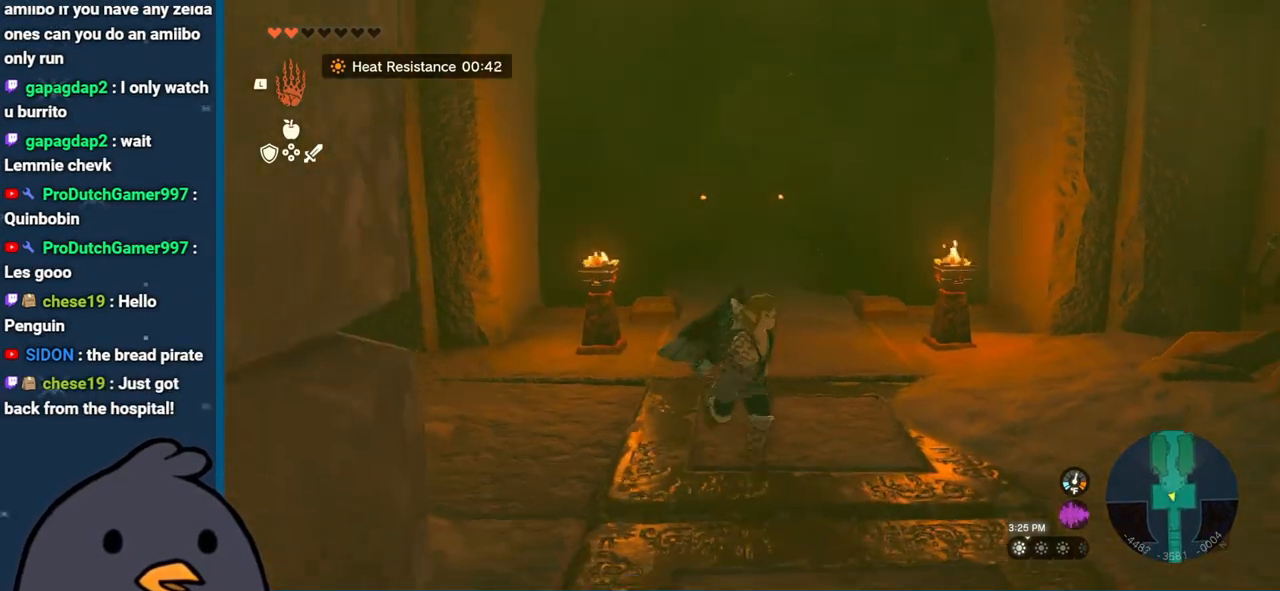
{"buttons": [], "left_stick": "up-left", "right_stick": "left", "events": [[117, "left_stick", "up-right"], [167, "left_stick", "up"], [350, "left_stick", "up-left"], [417, "right_stick", "left"]]}
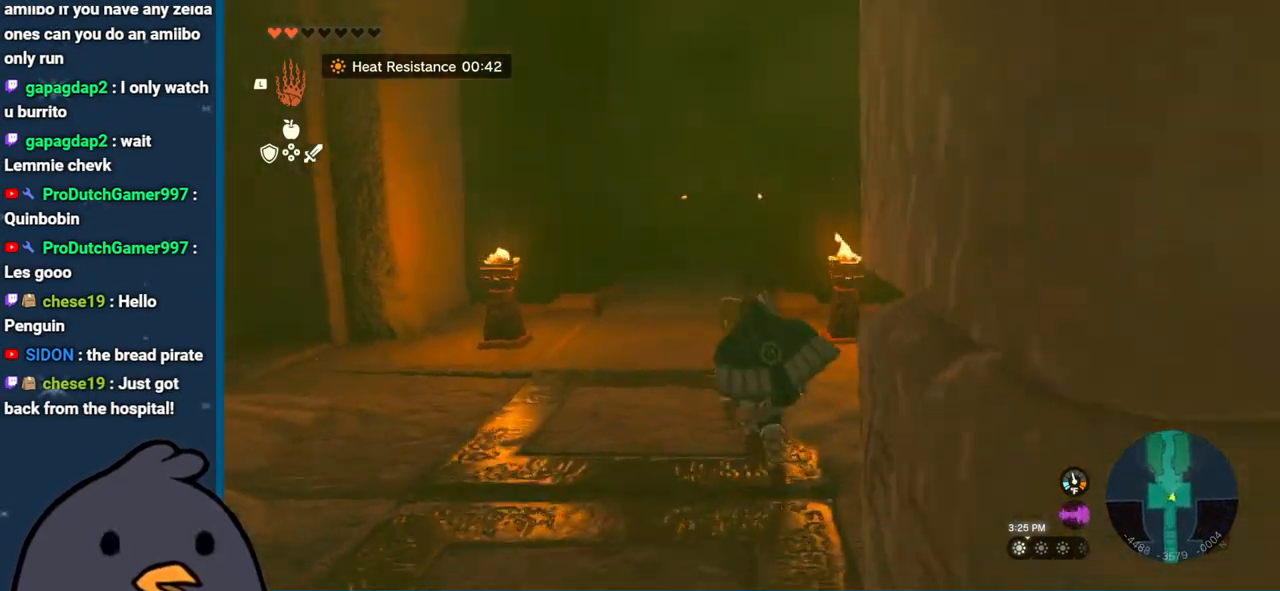
{"buttons": [], "left_stick": "up", "right_stick": "left", "events": [[83, "left_stick", "up"], [117, "right_stick", "center"], [333, "right_stick", "left"]]}
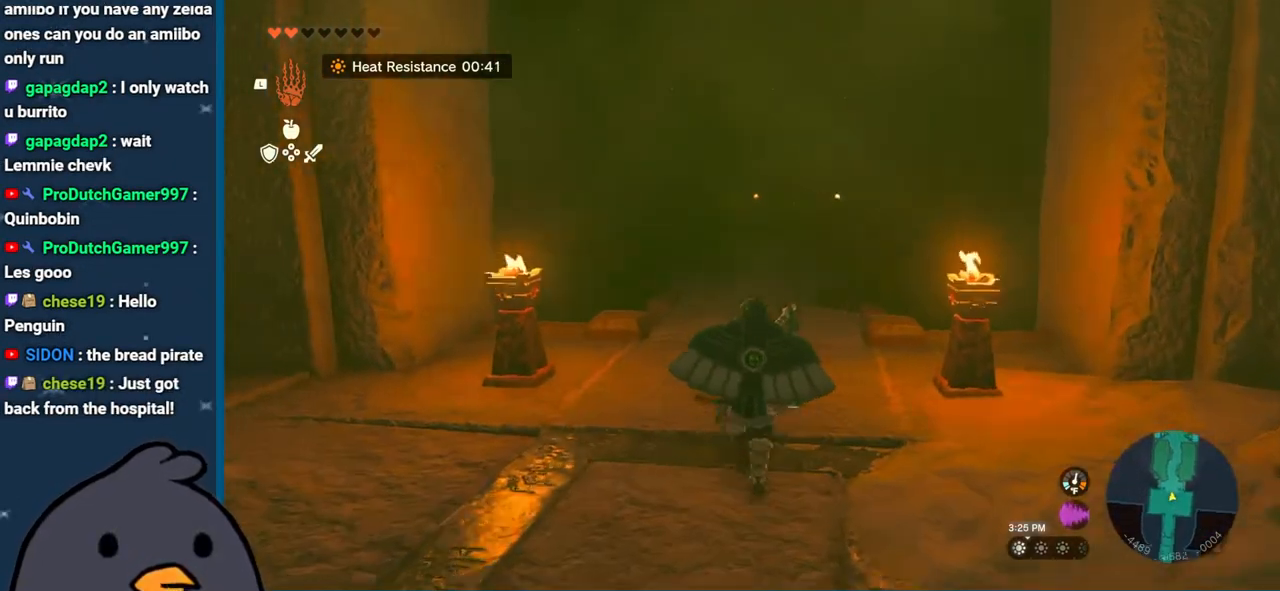
{"buttons": ["B"], "left_stick": "up", "right_stick": "center", "events": [[33, "right_stick", "center"], [233, "B", "down"]]}
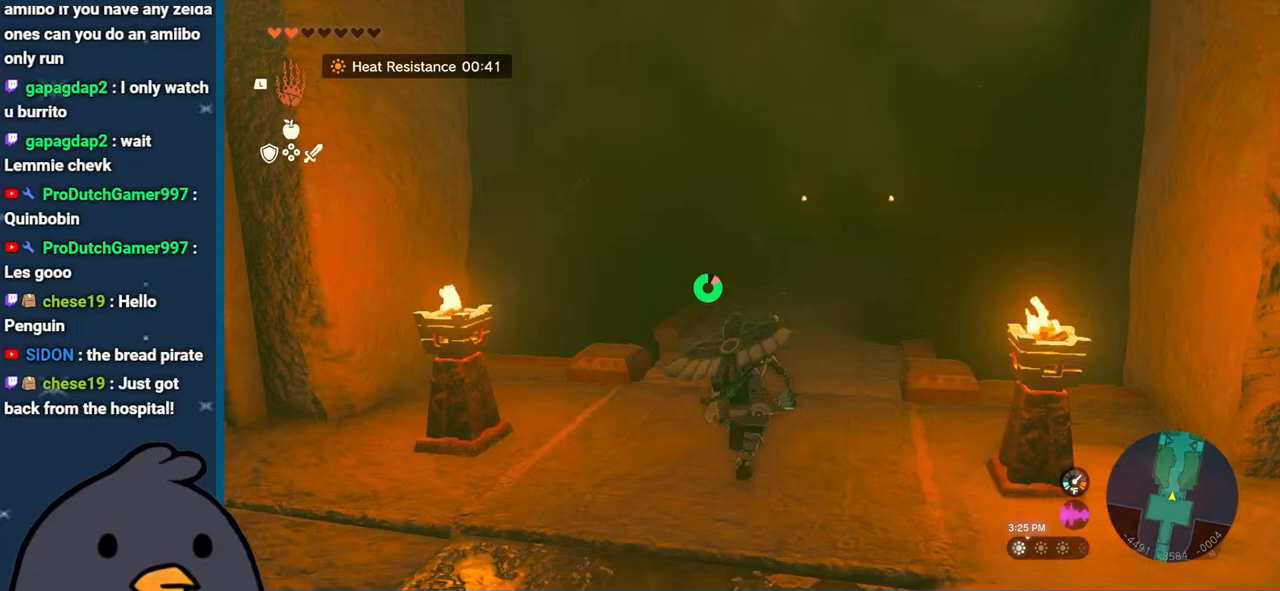
{"buttons": [], "left_stick": "up", "right_stick": "right", "events": [[183, "B", "up"], [417, "right_stick", "right"]]}
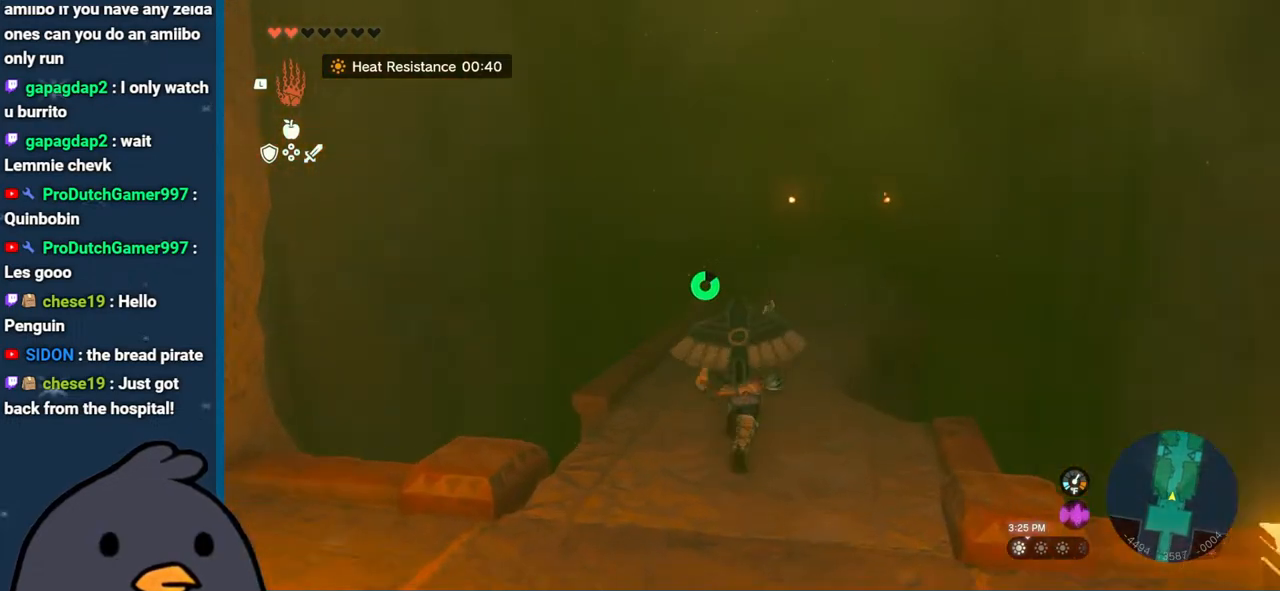
{"buttons": [], "left_stick": "up", "right_stick": "center", "events": [[83, "right_stick", "center"], [250, "right_stick", "down-left"], [300, "right_stick", "down"], [417, "right_stick", "center"]]}
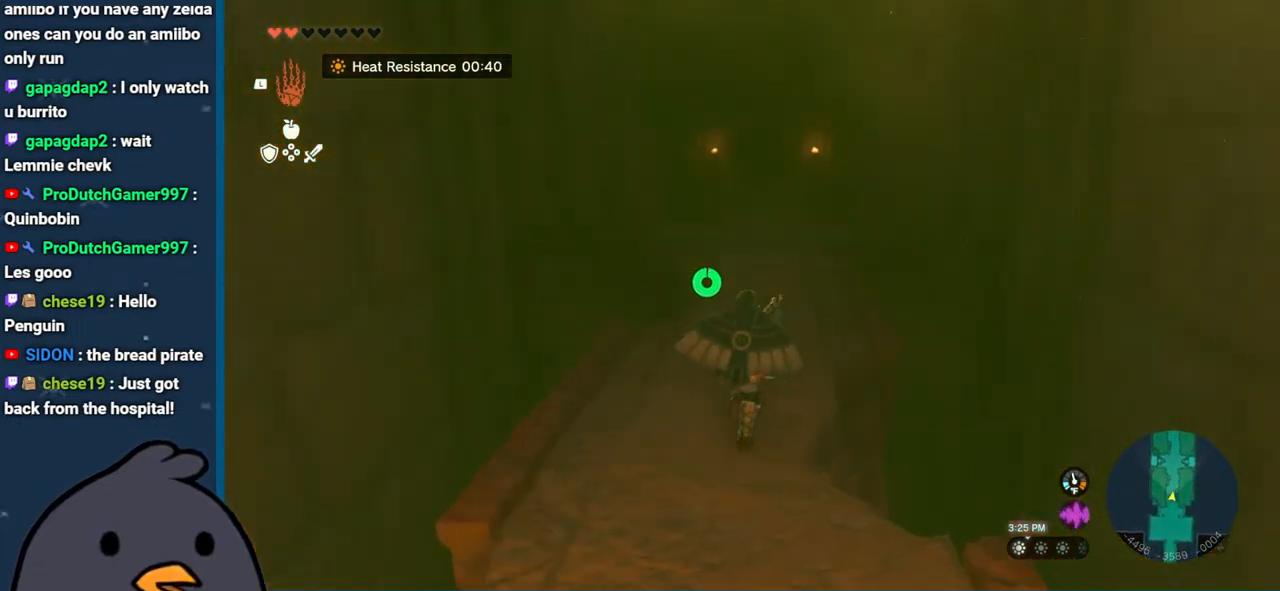
{"buttons": ["B"], "left_stick": "up", "right_stick": "center", "events": [[100, "B", "down"]]}
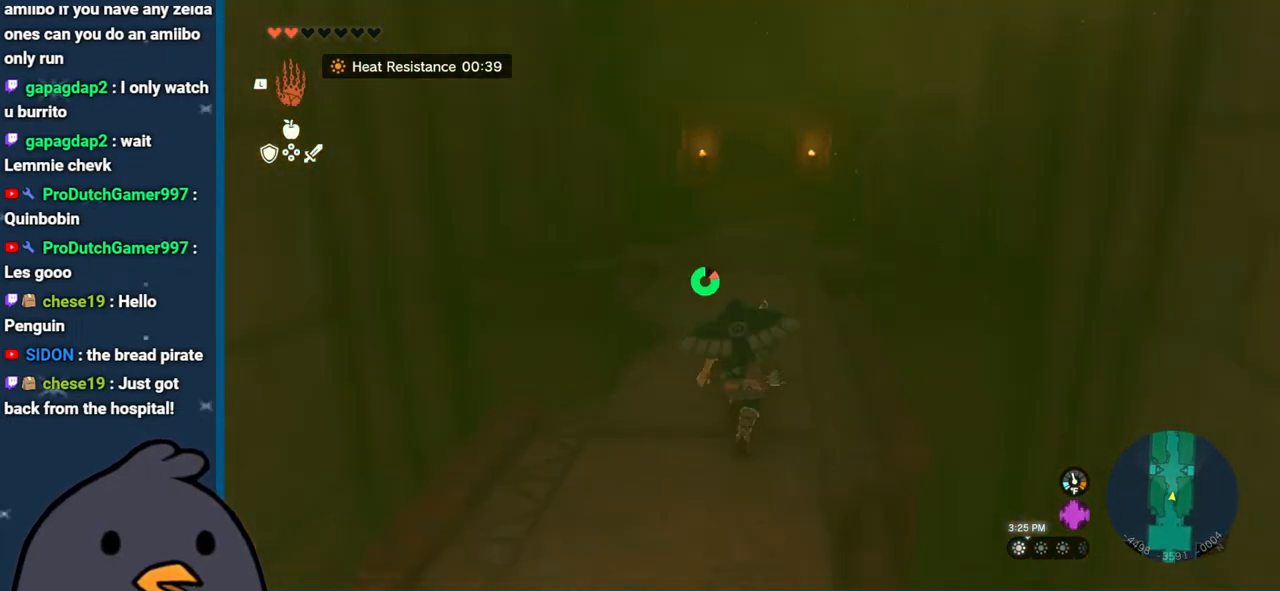
{"buttons": ["B"], "left_stick": "up", "right_stick": "center", "events": []}
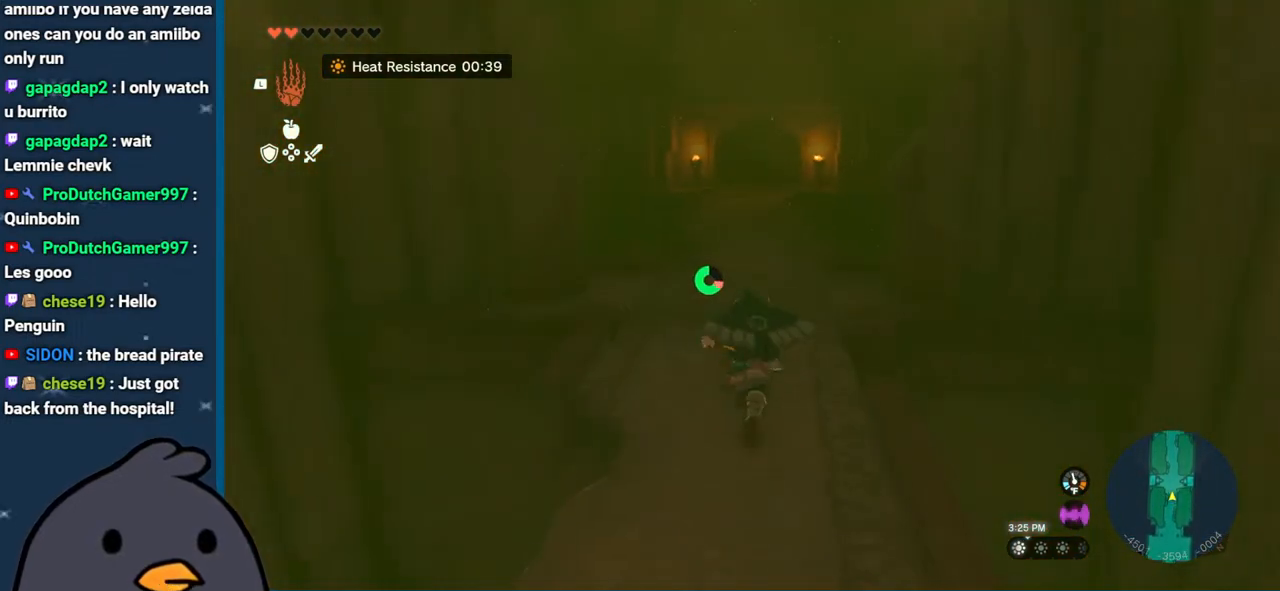
{"buttons": [], "left_stick": "up", "right_stick": "center", "events": [[50, "B", "up"], [267, "right_stick", "up"], [400, "right_stick", "center"]]}
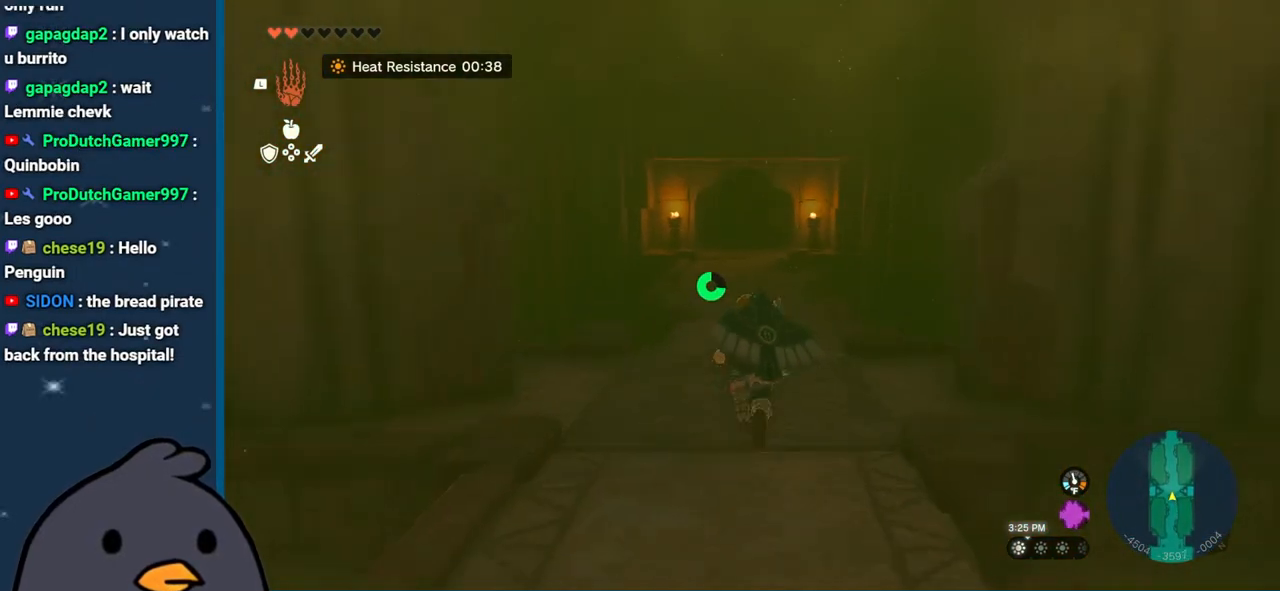
{"buttons": ["B"], "left_stick": "up", "right_stick": "center", "events": [[183, "B", "down"]]}
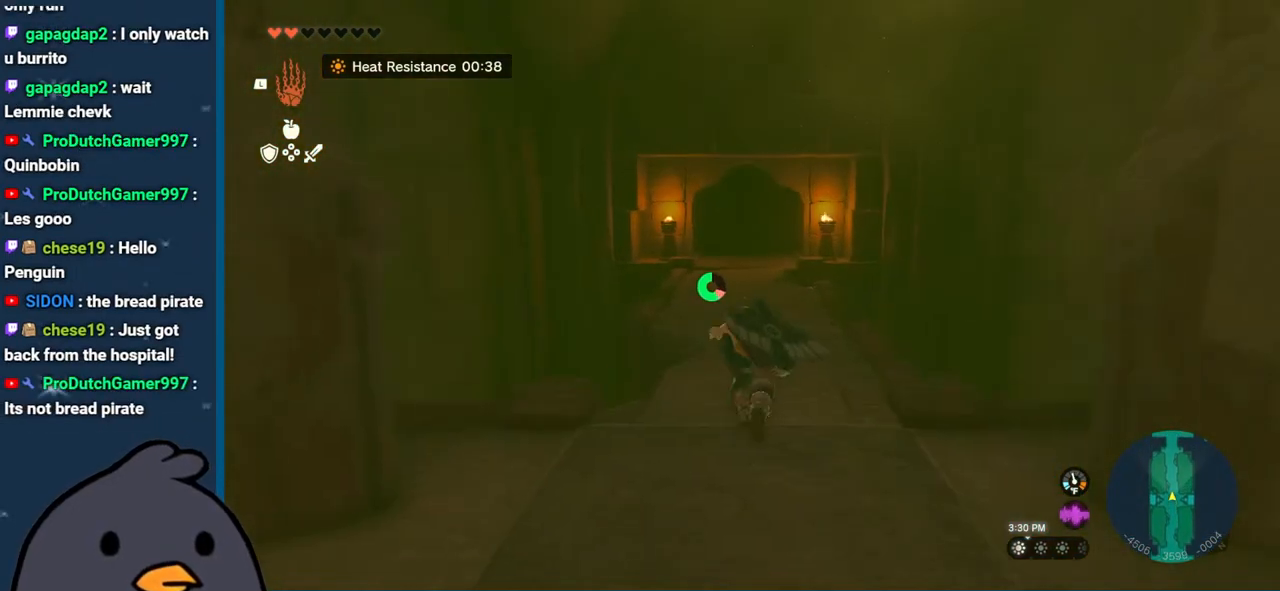
{"buttons": [], "left_stick": "up", "right_stick": "center", "events": [[217, "B", "up"]]}
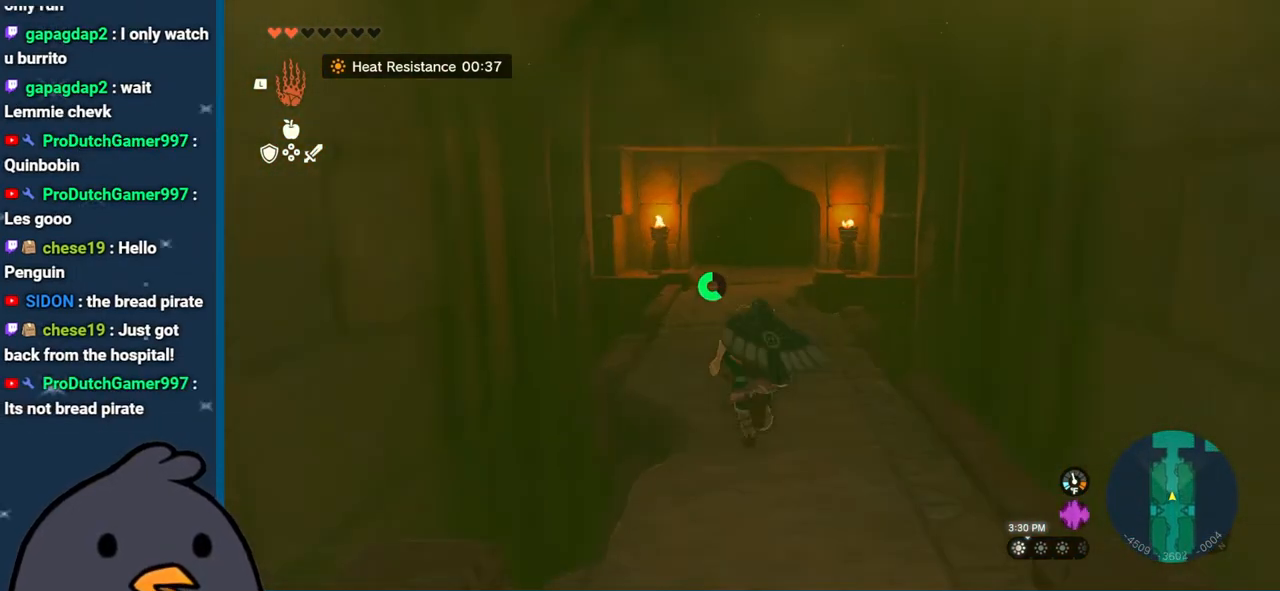
{"buttons": [], "left_stick": "up", "right_stick": "center", "events": []}
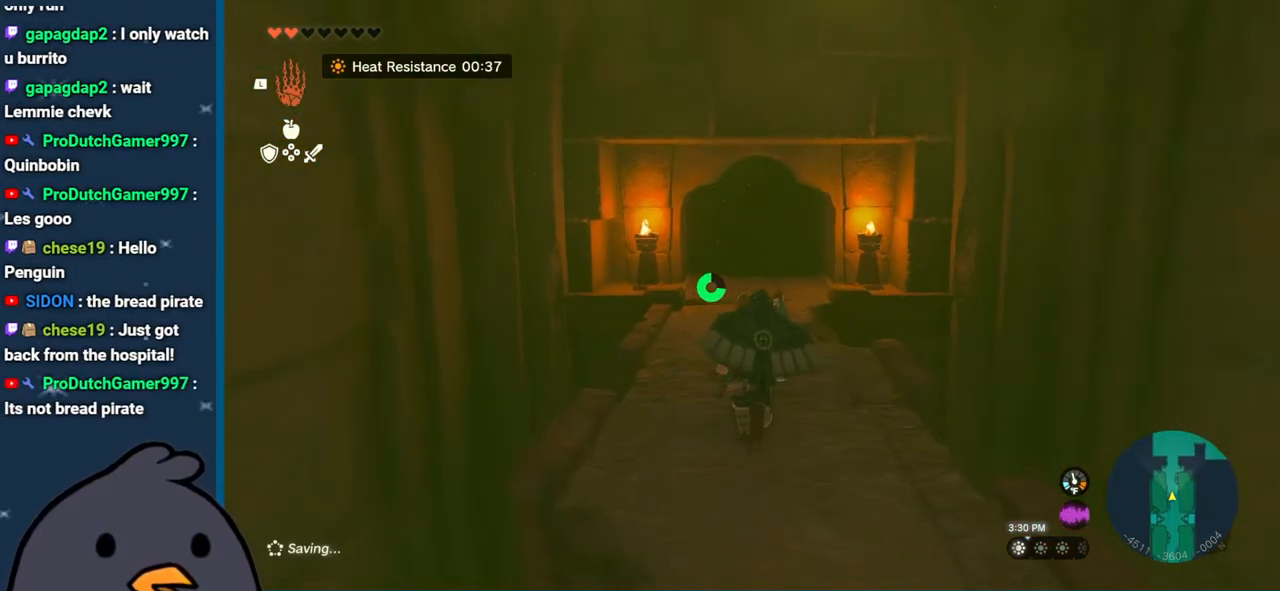
{"buttons": [], "left_stick": "up", "right_stick": "center", "events": []}
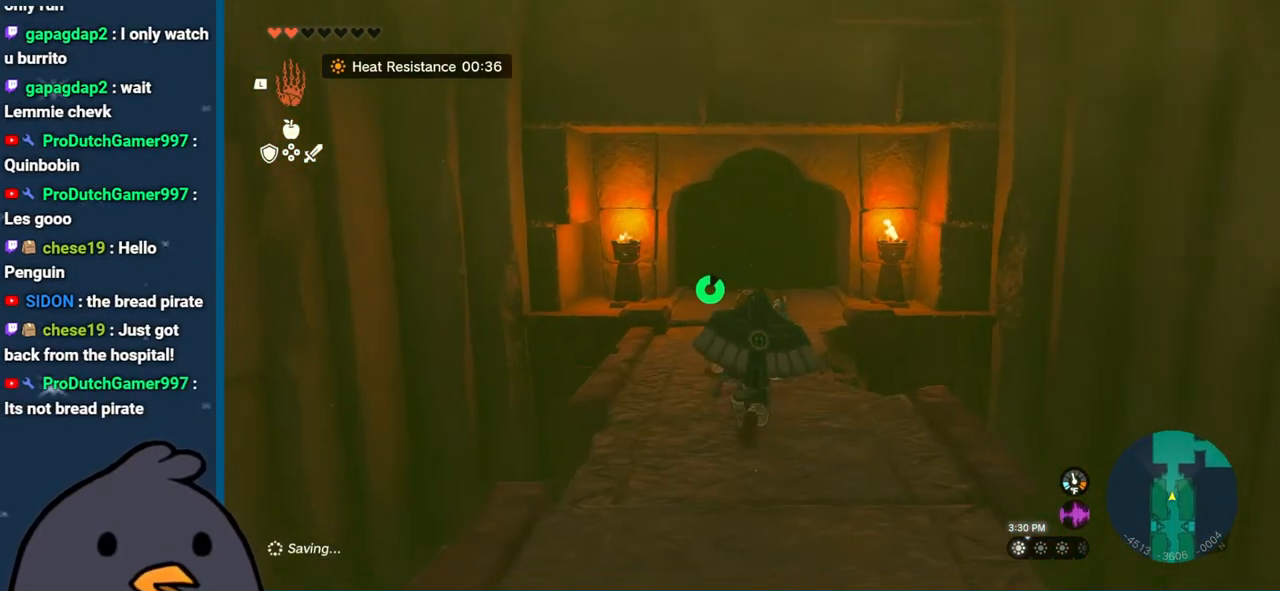
{"buttons": [], "left_stick": "up", "right_stick": "center", "events": []}
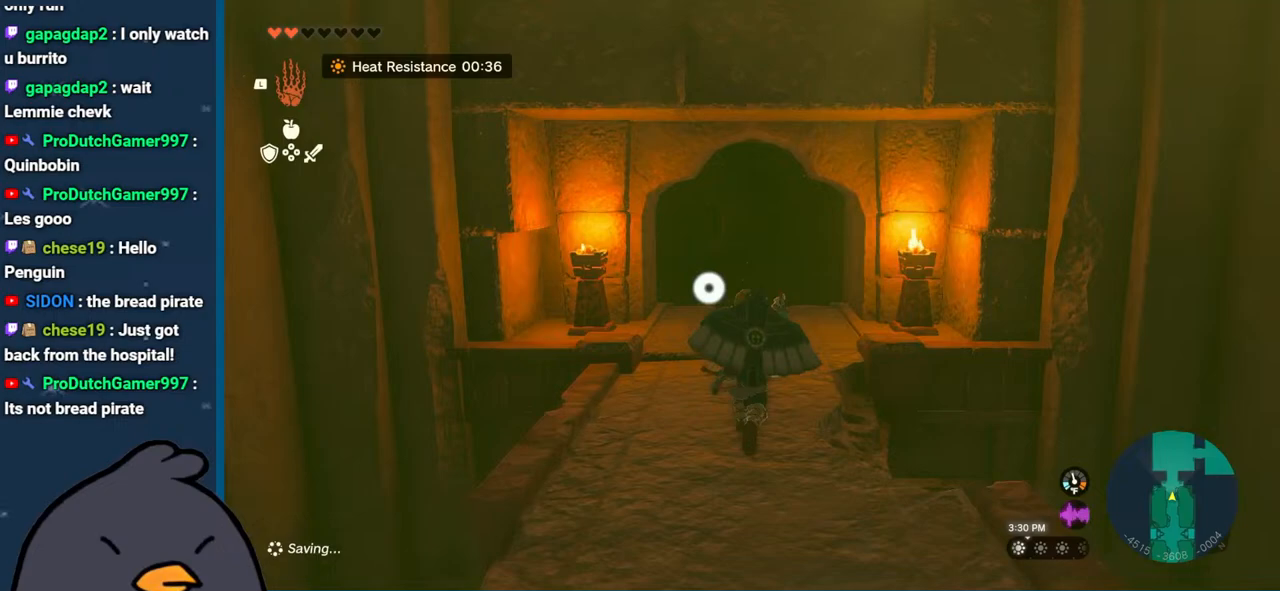
{"buttons": [], "left_stick": "center", "right_stick": "center", "events": [[50, "left_stick", "center"]]}
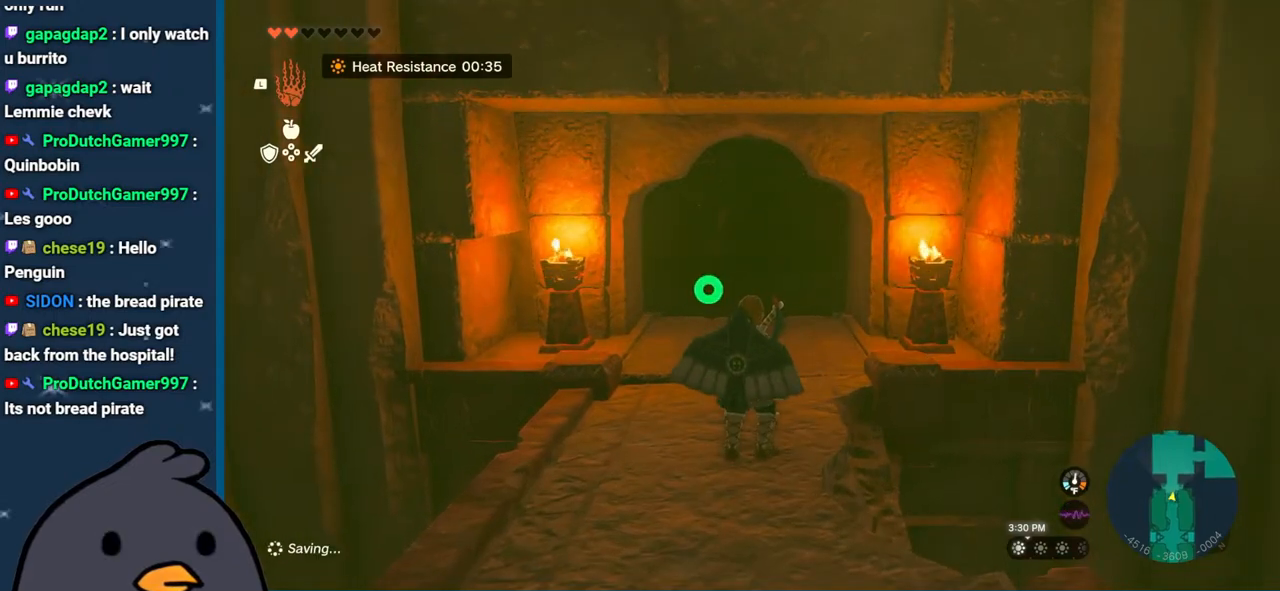
{"buttons": [], "left_stick": "down", "right_stick": "center", "events": [[217, "left_stick", "down"]]}
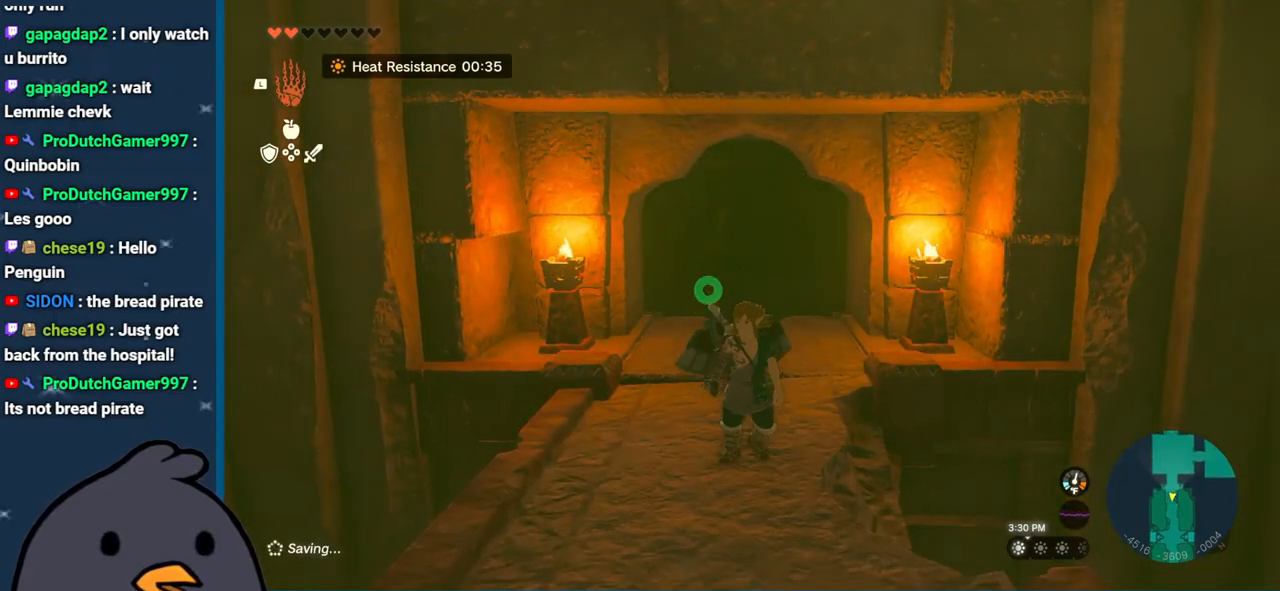
{"buttons": [], "left_stick": "center", "right_stick": "center", "events": [[217, "left_stick", "center"]]}
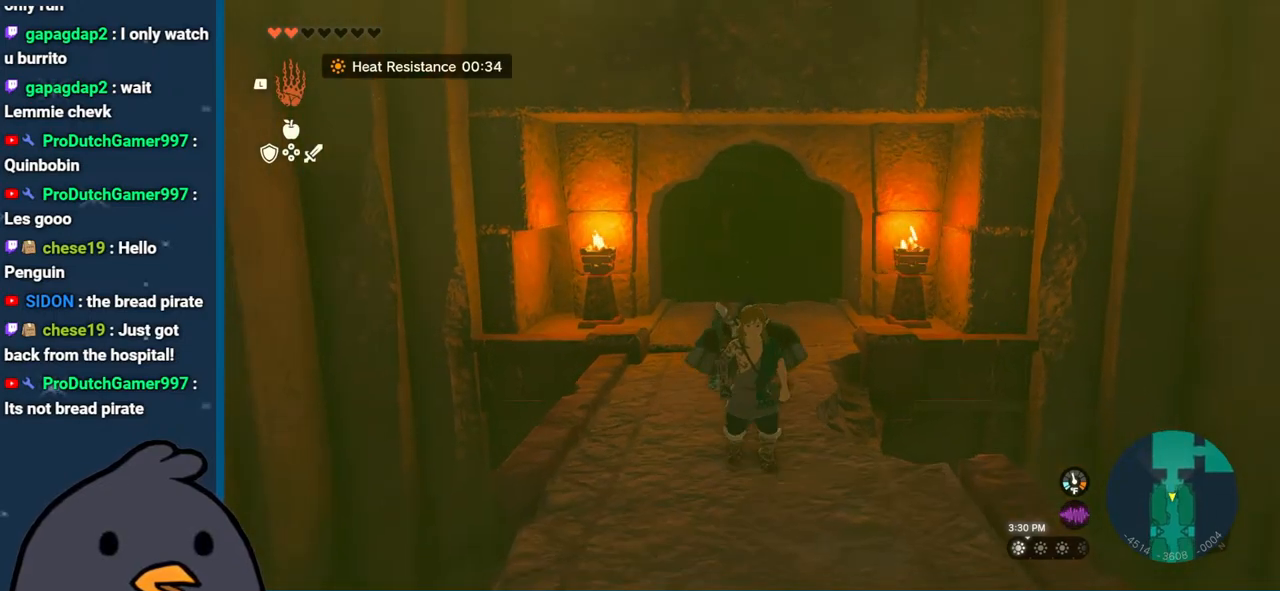
{"buttons": [], "left_stick": "up", "right_stick": "center", "events": [[33, "left_stick", "up"]]}
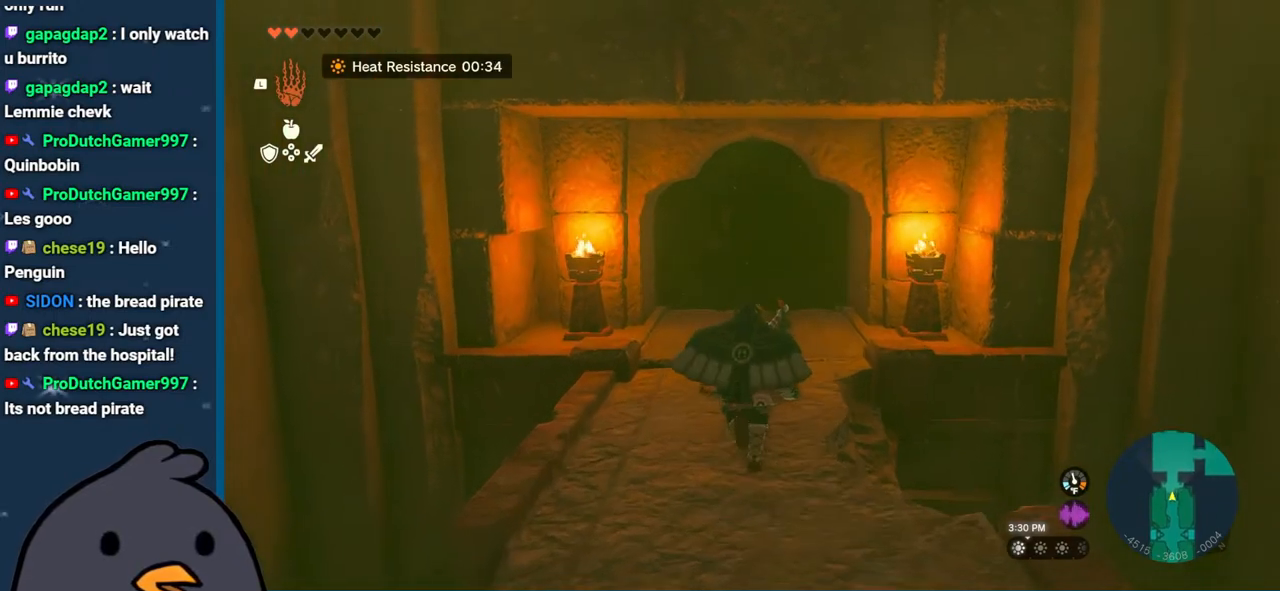
{"buttons": ["B"], "left_stick": "up", "right_stick": "center", "events": [[67, "B", "down"]]}
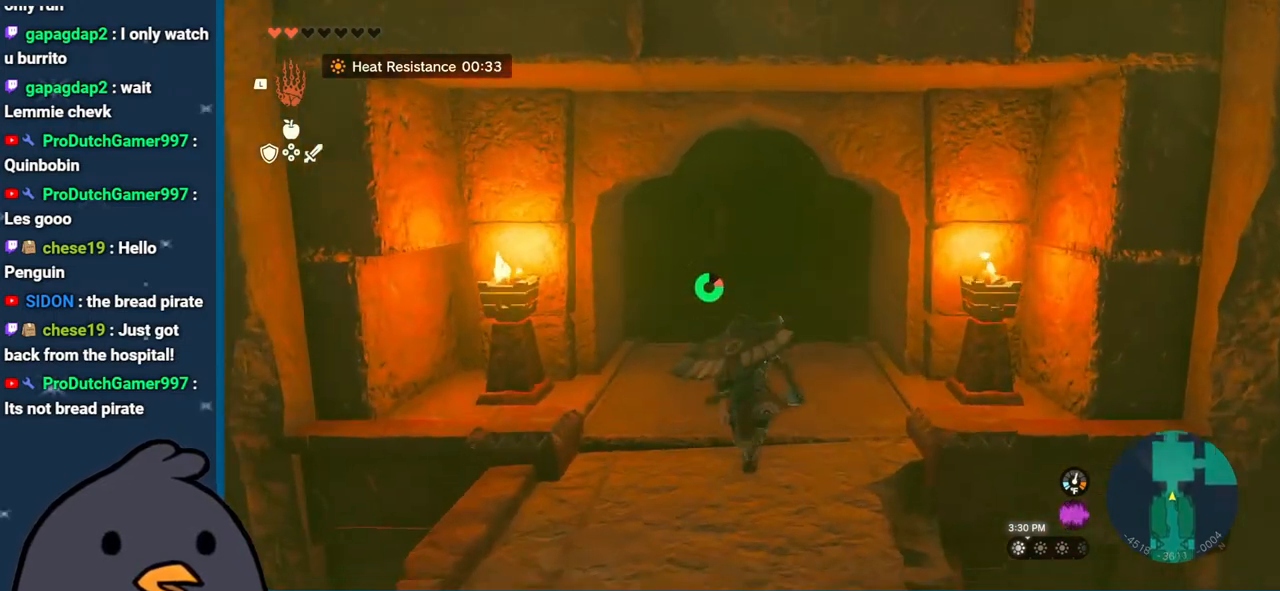
{"buttons": [], "left_stick": "up", "right_stick": "down", "events": [[67, "B", "up"], [300, "right_stick", "down"]]}
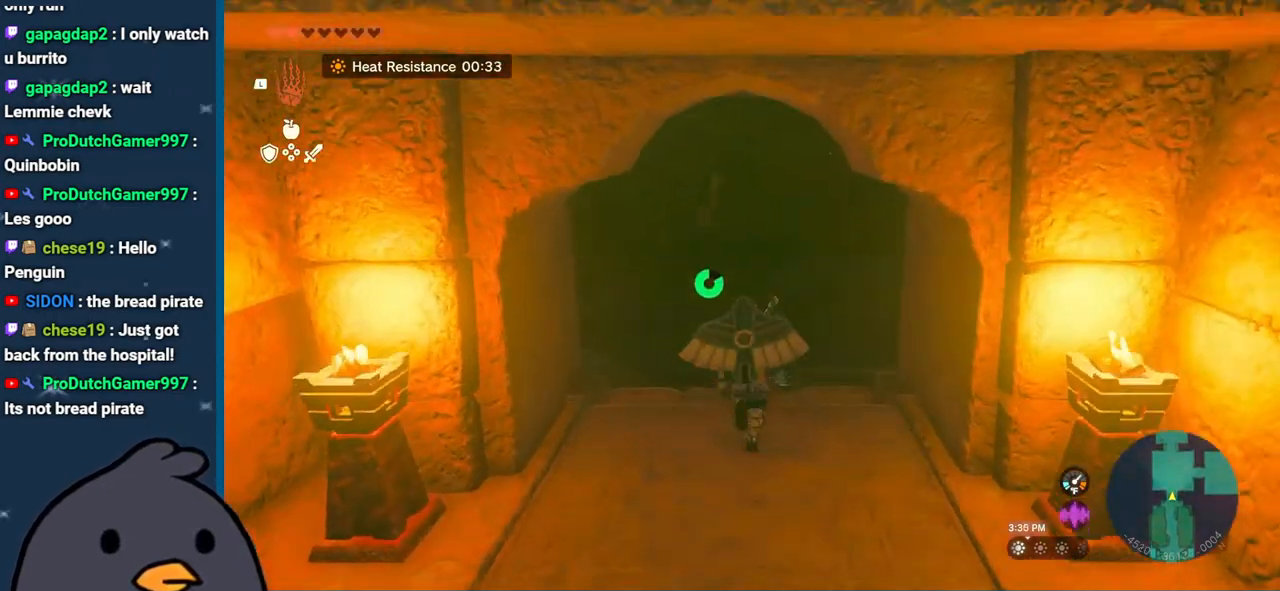
{"buttons": [], "left_stick": "up", "right_stick": "up", "events": [[233, "right_stick", "center"], [483, "right_stick", "up"]]}
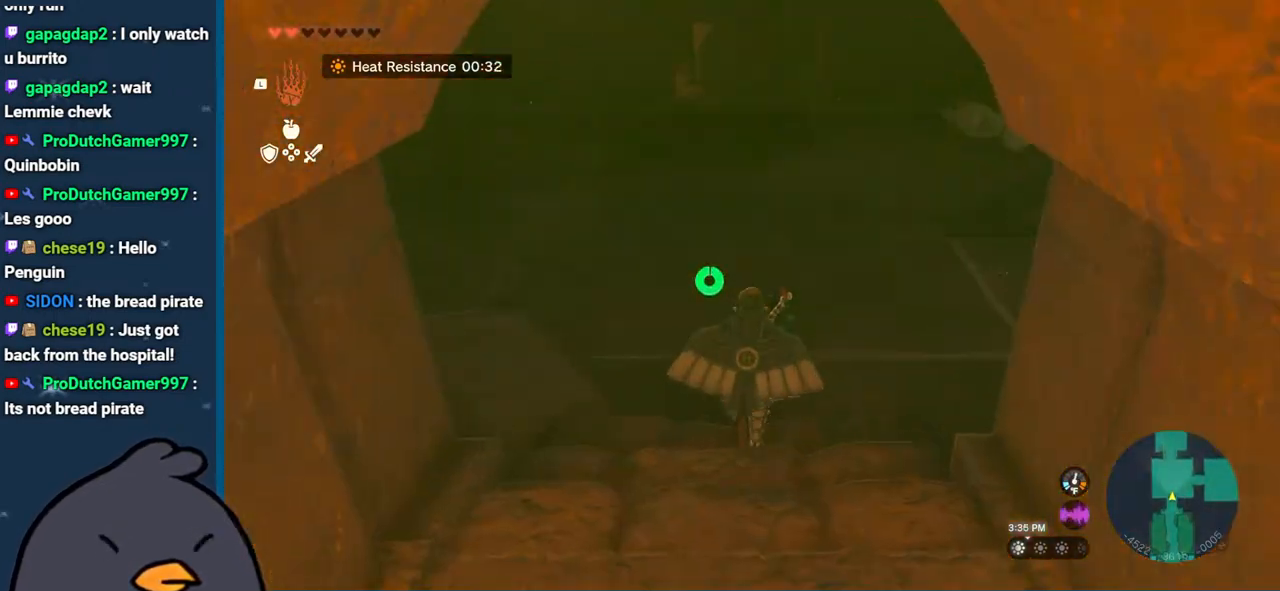
{"buttons": [], "left_stick": "up", "right_stick": "center", "events": [[250, "right_stick", "center"]]}
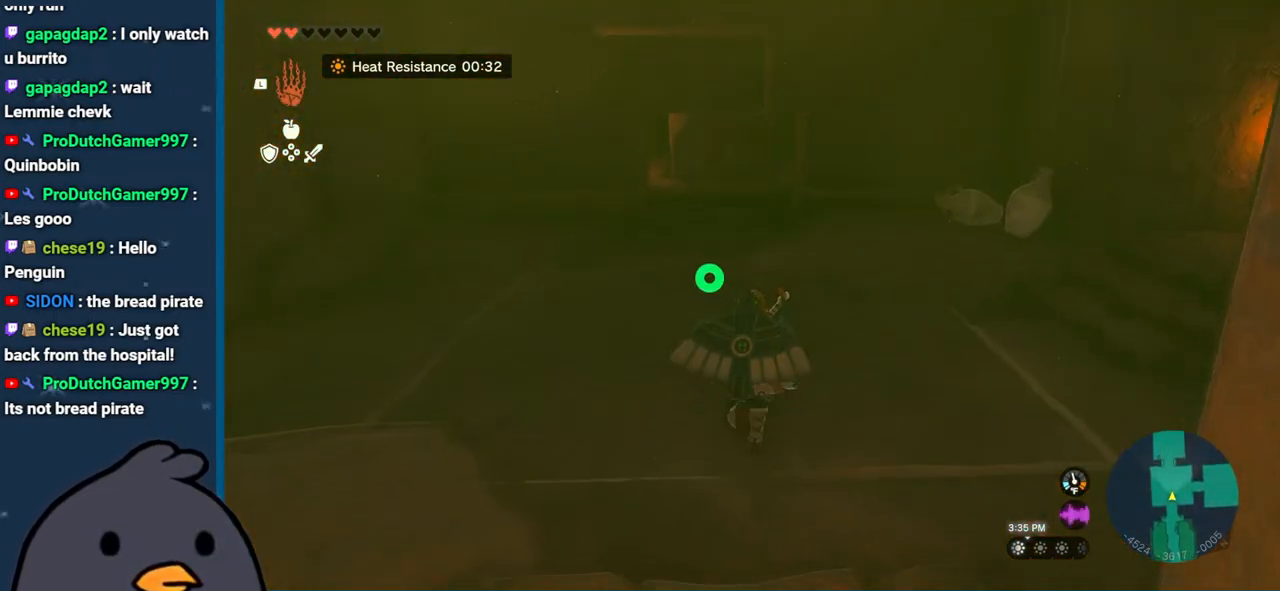
{"buttons": [], "left_stick": "up-right", "right_stick": "up-right", "events": [[267, "right_stick", "right"], [317, "right_stick", "up-right"], [333, "left_stick", "up-right"]]}
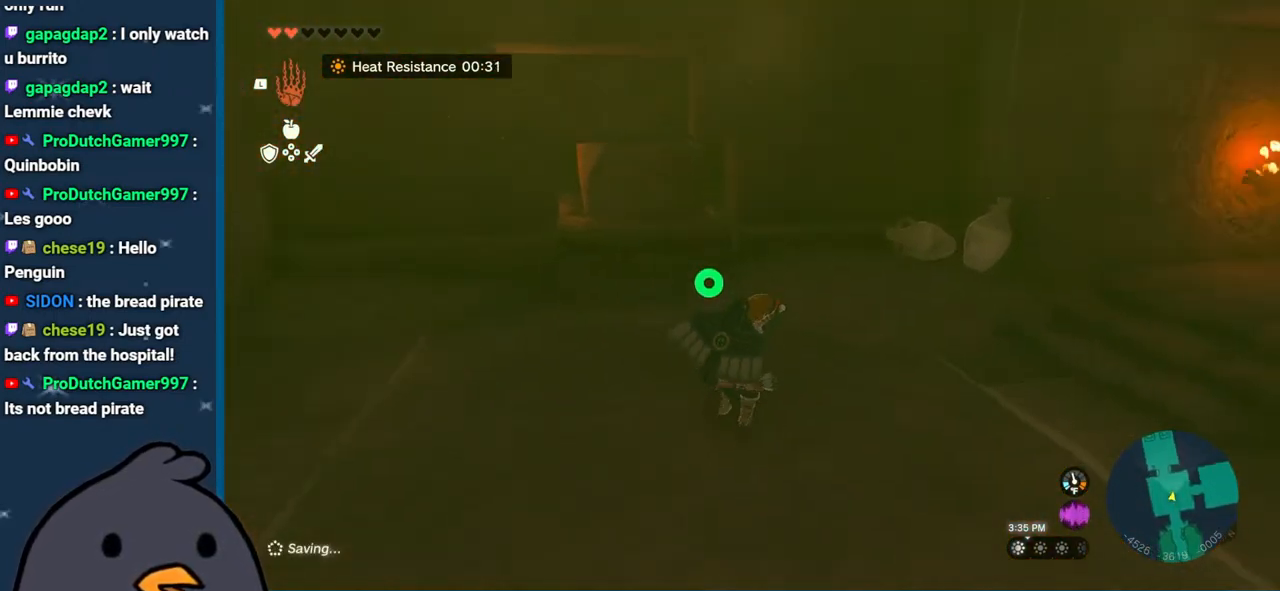
{"buttons": [], "left_stick": "left", "right_stick": "center", "events": [[17, "right_stick", "center"], [183, "B", "down"], [183, "left_stick", "center"], [350, "B", "up"], [433, "left_stick", "left"]]}
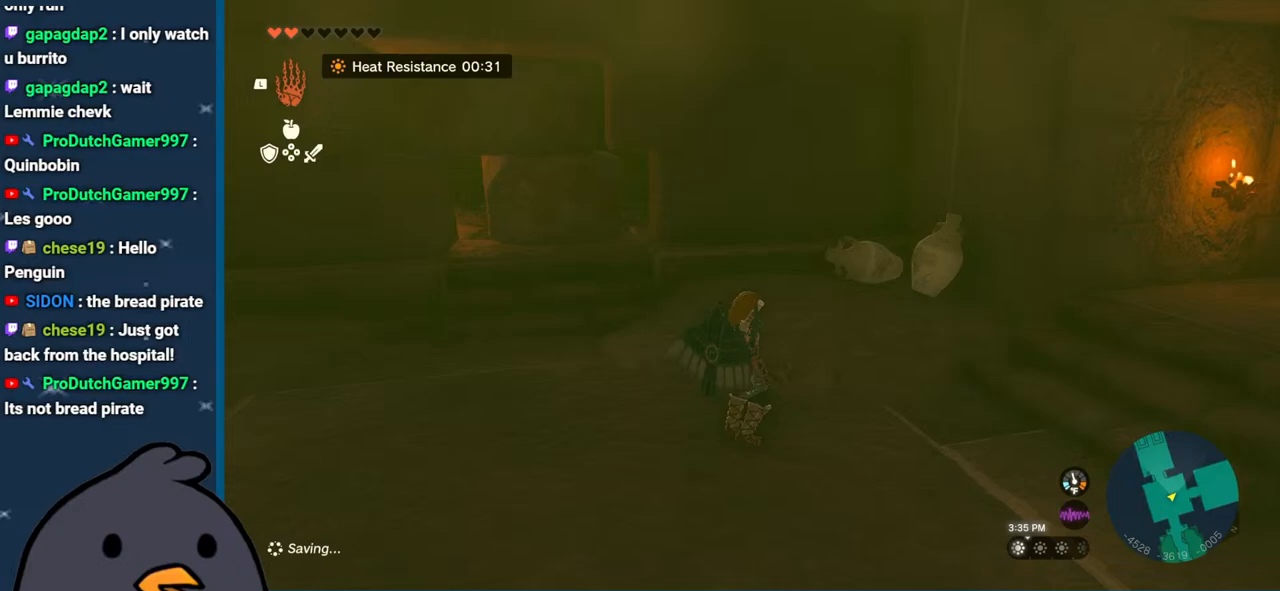
{"buttons": ["L1"], "left_stick": "left", "right_stick": "right", "events": [[83, "right_stick", "up-left"], [250, "L1", "down"], [383, "right_stick", "center"], [500, "right_stick", "right"]]}
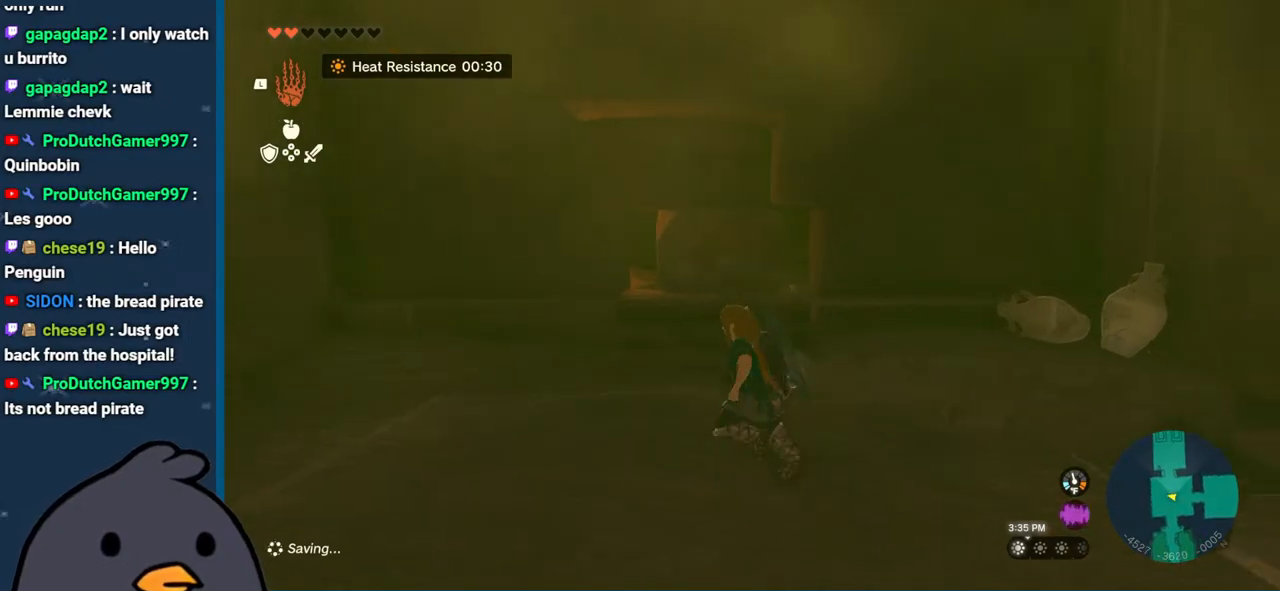
{"buttons": [], "left_stick": "up-left", "right_stick": "up-right", "events": [[100, "L1", "up"], [167, "right_stick", "center"], [433, "left_stick", "up-left"], [483, "right_stick", "up-right"]]}
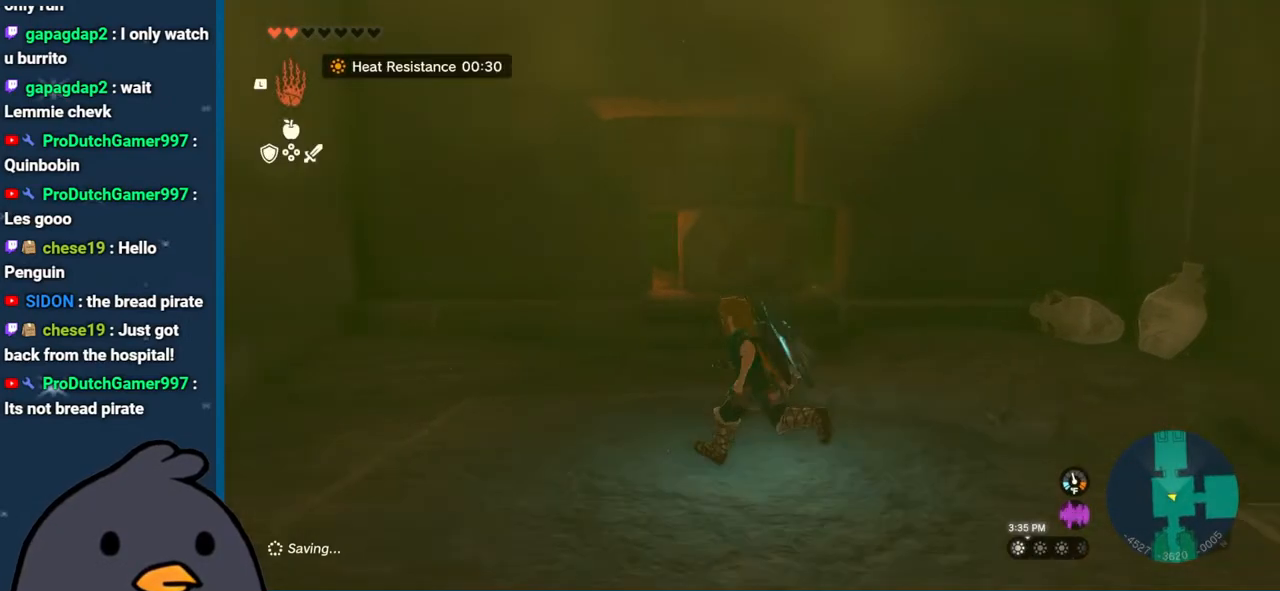
{"buttons": [], "left_stick": "down", "right_stick": "center", "events": [[33, "left_stick", "up"], [83, "right_stick", "center"], [250, "left_stick", "center"], [283, "A", "down"], [383, "A", "up"], [383, "left_stick", "down"]]}